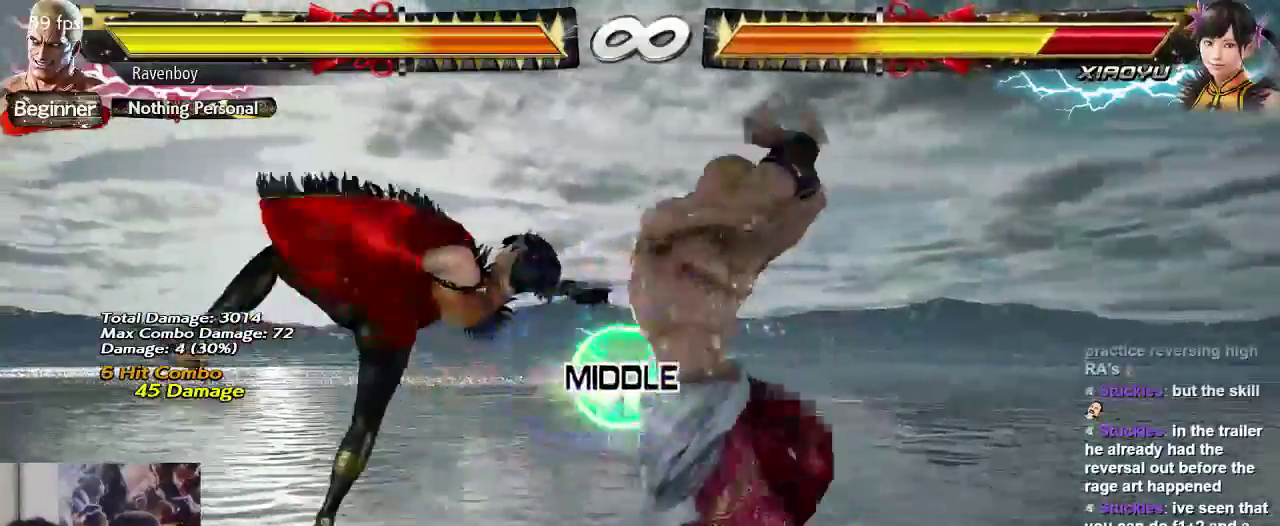
Gameplay with a controller (arcade stick); each line is a JSON object with the inputs held at the frame after it (dt_ms = milliseconds from this image to that frame). "events" lists button and stick changes between this image and that frame as [ms after this image, input, new state], when the widget could be followed in between. Not read: L3 R3.
{"dt_ms": 500, "buttons": [], "left_stick": "center", "events": [[33, "TRIANGLE", "down"], [150, "TRIANGLE", "up"], [183, "TRIANGLE", "down"], [283, "TRIANGLE", "up"], [350, "TRIANGLE", "down"], [450, "TRIANGLE", "up"]]}
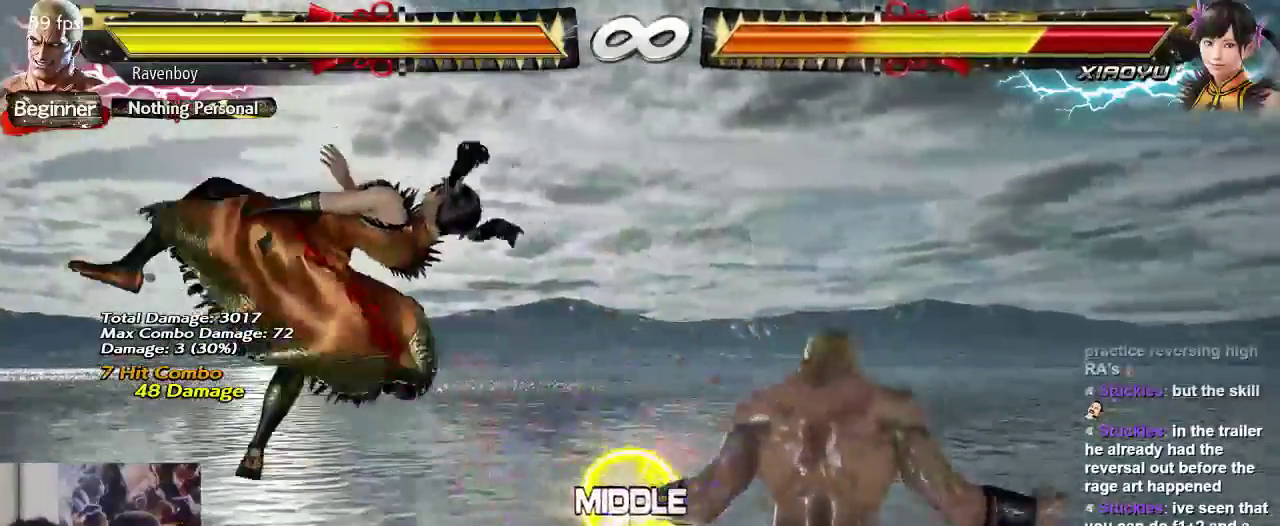
{"dt_ms": 1000, "buttons": [], "left_stick": "down-right"}
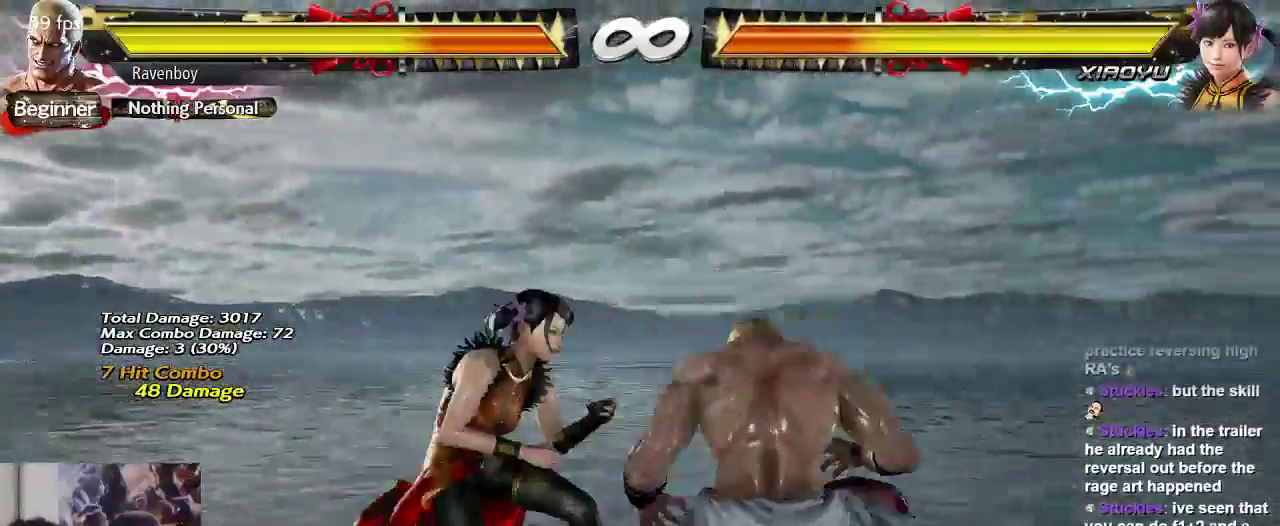
{"dt_ms": 500, "buttons": ["TRIANGLE"], "left_stick": "center", "events": [[50, "left_stick", "center"], [250, "left_stick", "down-right"], [433, "left_stick", "center"], [467, "TRIANGLE", "down"]]}
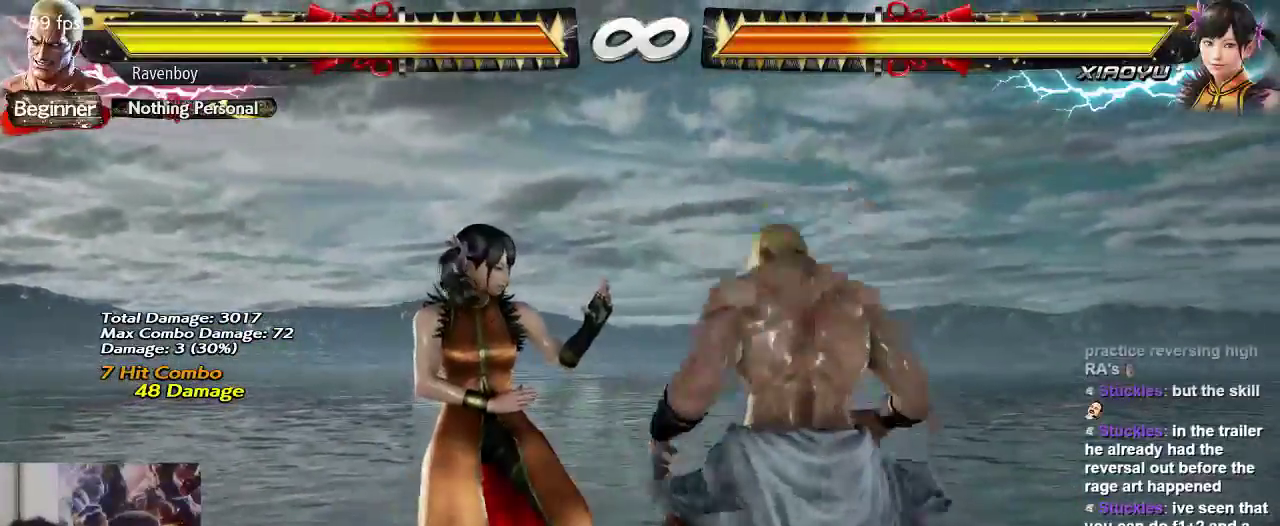
{"dt_ms": 500, "buttons": ["TRIANGLE"], "left_stick": "right", "events": [[33, "TRIANGLE", "up"], [67, "left_stick", "right"], [133, "TRIANGLE", "down"], [200, "TRIANGLE", "up"], [300, "TRIANGLE", "down"], [367, "TRIANGLE", "up"], [467, "TRIANGLE", "down"]]}
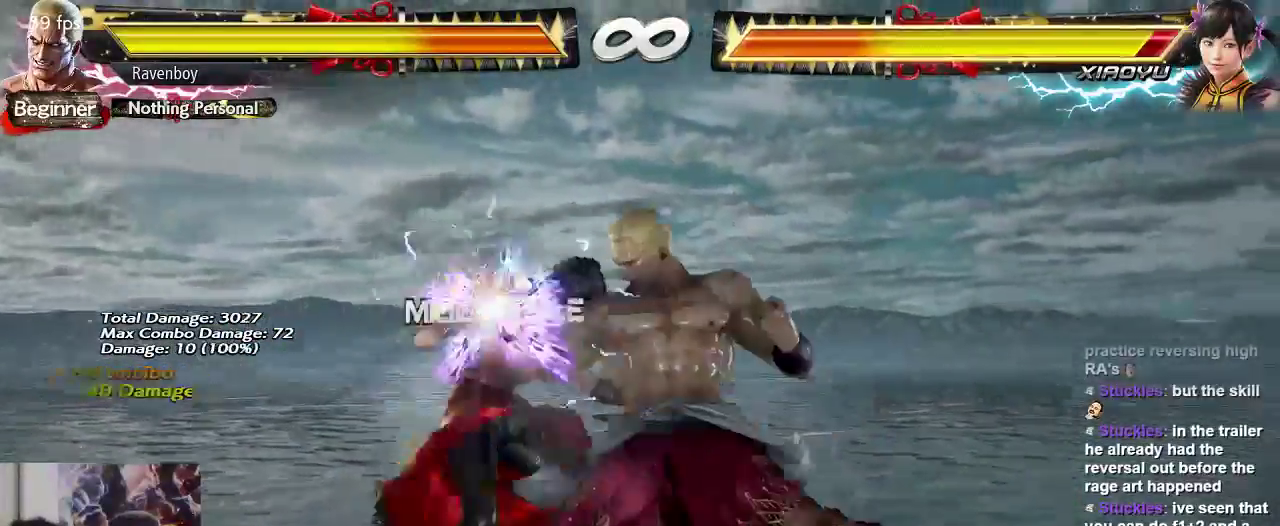
{"dt_ms": 500, "buttons": [], "left_stick": "center", "events": [[33, "TRIANGLE", "up"], [100, "TRIANGLE", "down"], [133, "left_stick", "center"], [200, "TRIANGLE", "up"]]}
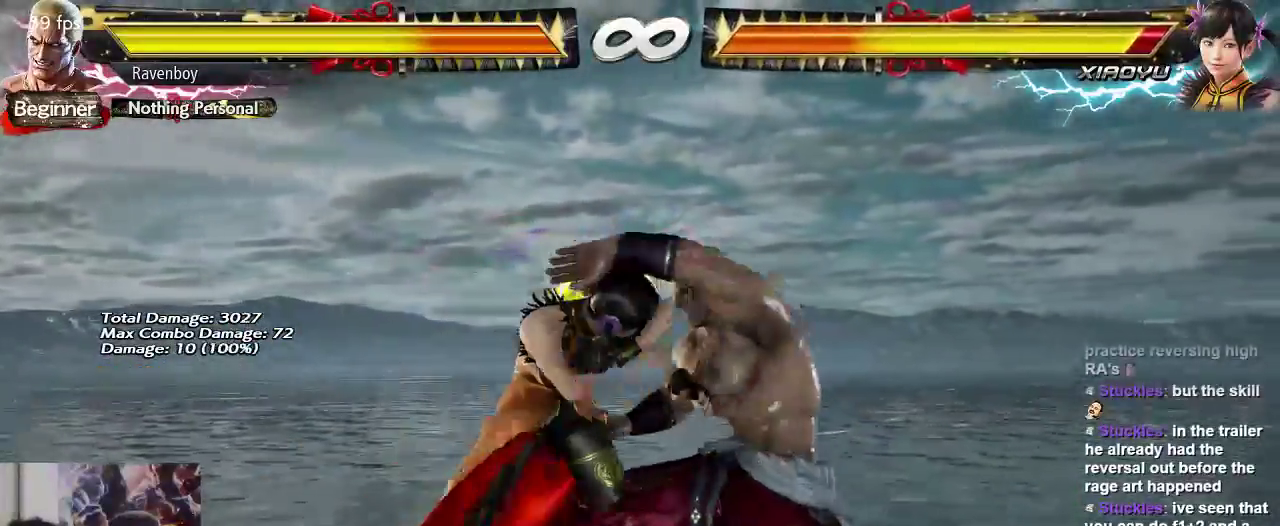
{"dt_ms": 500, "buttons": ["CROSS"], "left_stick": "right", "events": [[433, "left_stick", "right"], [483, "CROSS", "down"]]}
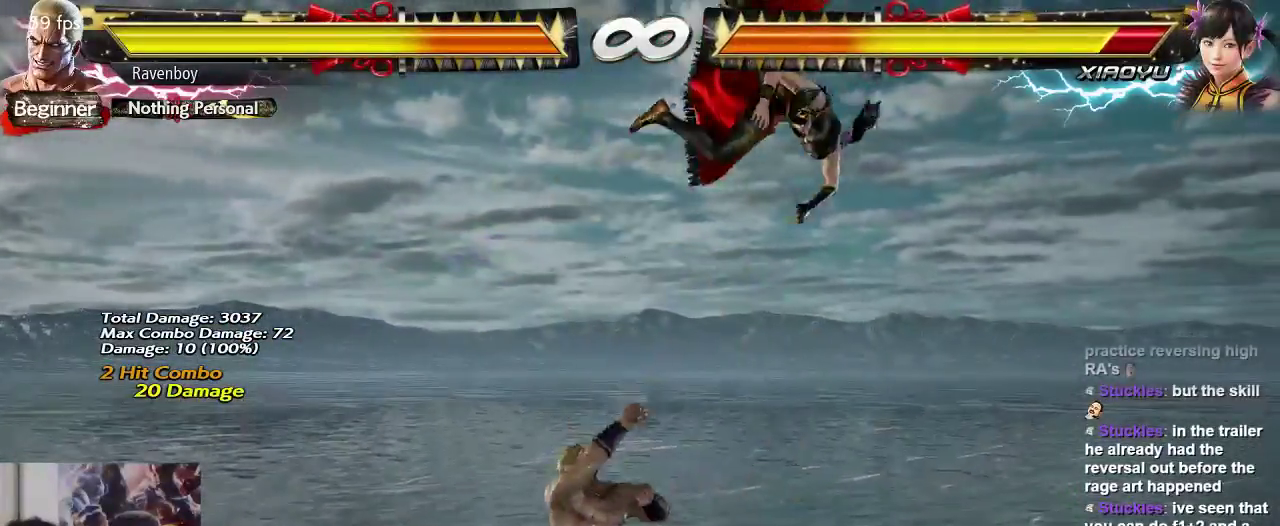
{"dt_ms": 500, "buttons": [], "left_stick": "center", "events": [[133, "CROSS", "up"], [150, "left_stick", "center"]]}
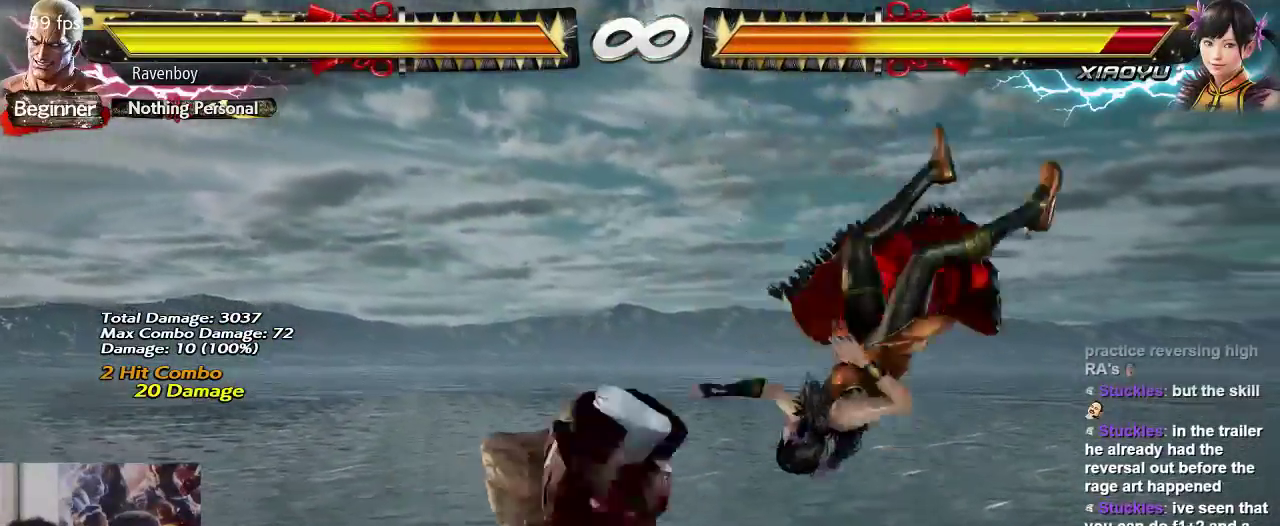
{"dt_ms": 1000, "buttons": [], "left_stick": "center"}
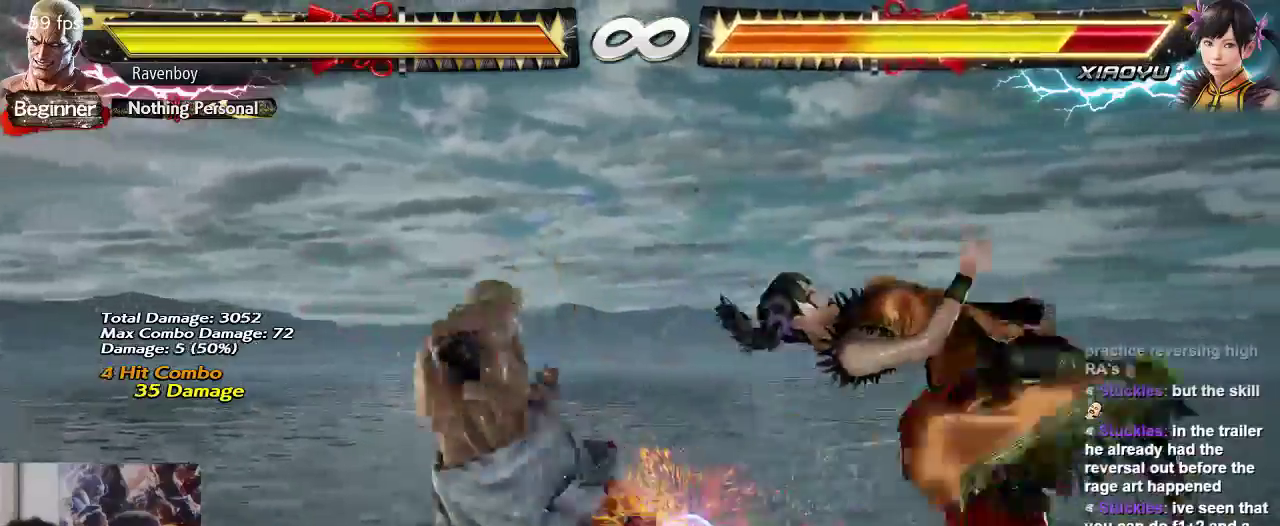
{"dt_ms": 500, "buttons": [], "left_stick": "center", "events": [[433, "left_stick", "right"], [500, "left_stick", "center"]]}
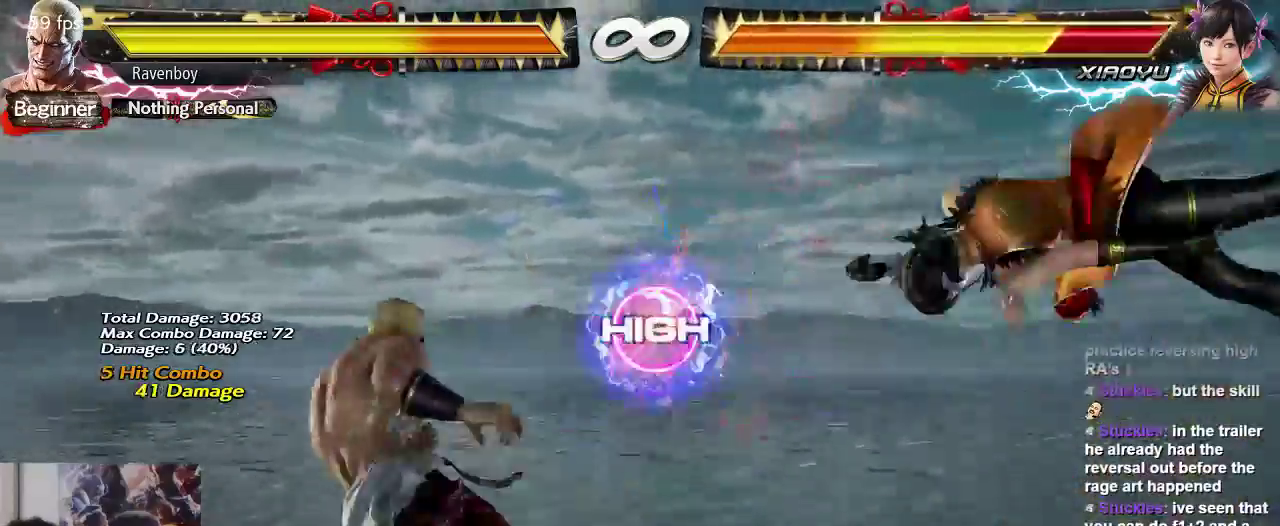
{"dt_ms": 500, "buttons": [], "left_stick": "center", "events": [[67, "left_stick", "right"], [300, "left_stick", "center"], [367, "TRIANGLE", "down"], [467, "TRIANGLE", "up"]]}
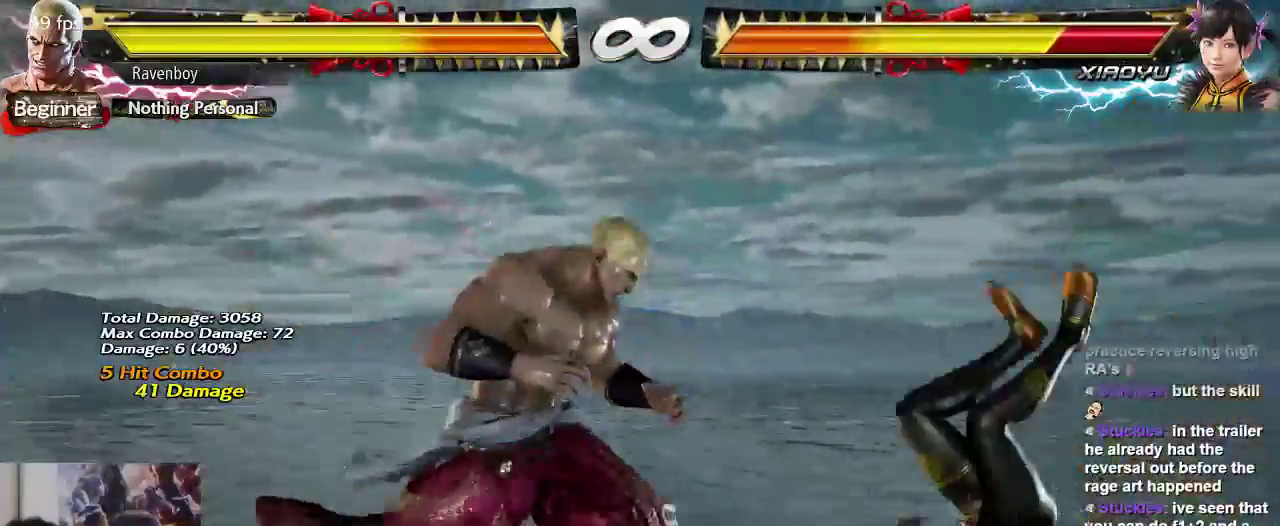
{"dt_ms": 500, "buttons": [], "left_stick": "up"}
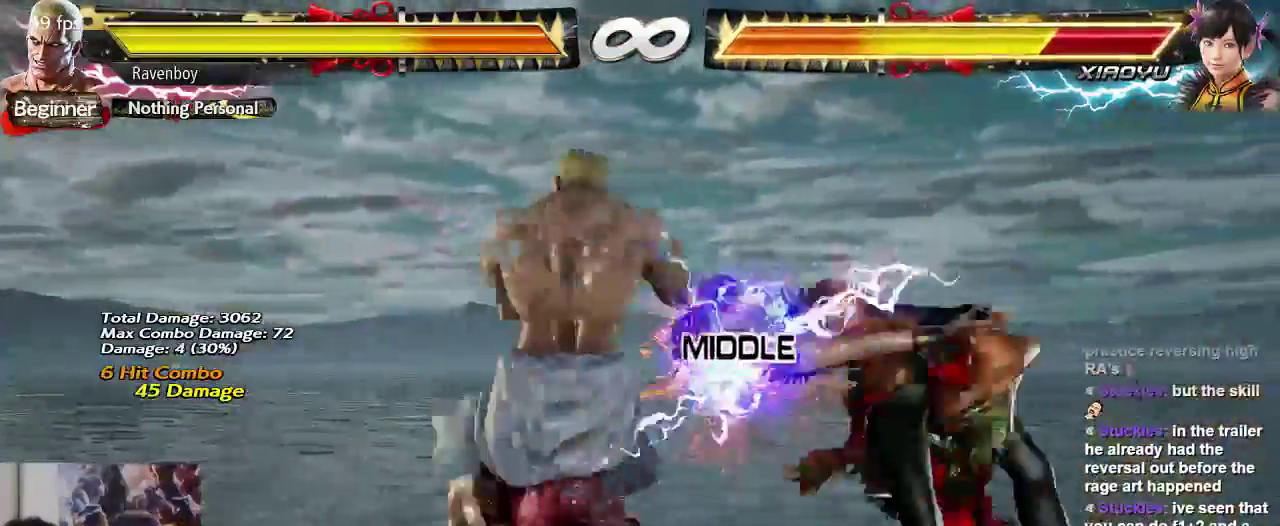
{"dt_ms": 500, "buttons": ["SQUARE"], "left_stick": "center", "events": [[33, "left_stick", "center"], [117, "SQUARE", "down"], [167, "SQUARE", "up"], [250, "SQUARE", "down"], [317, "SQUARE", "up"], [417, "SQUARE", "down"]]}
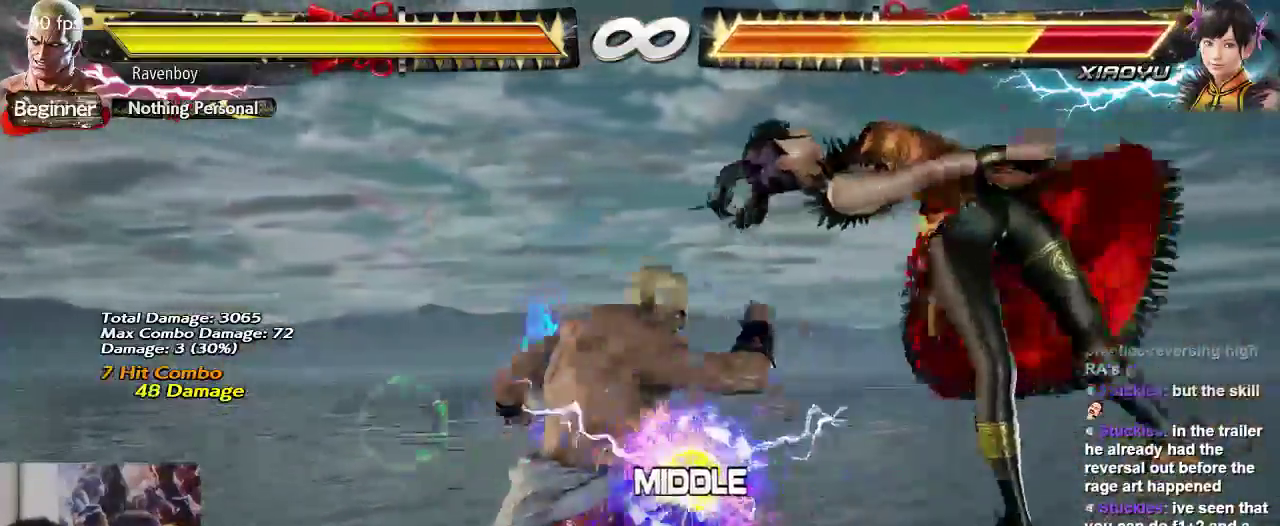
{"dt_ms": 500, "buttons": [], "left_stick": "center", "events": [[17, "SQUARE", "up"], [83, "SQUARE", "down"], [183, "SQUARE", "up"], [250, "SQUARE", "down"], [383, "SQUARE", "up"]]}
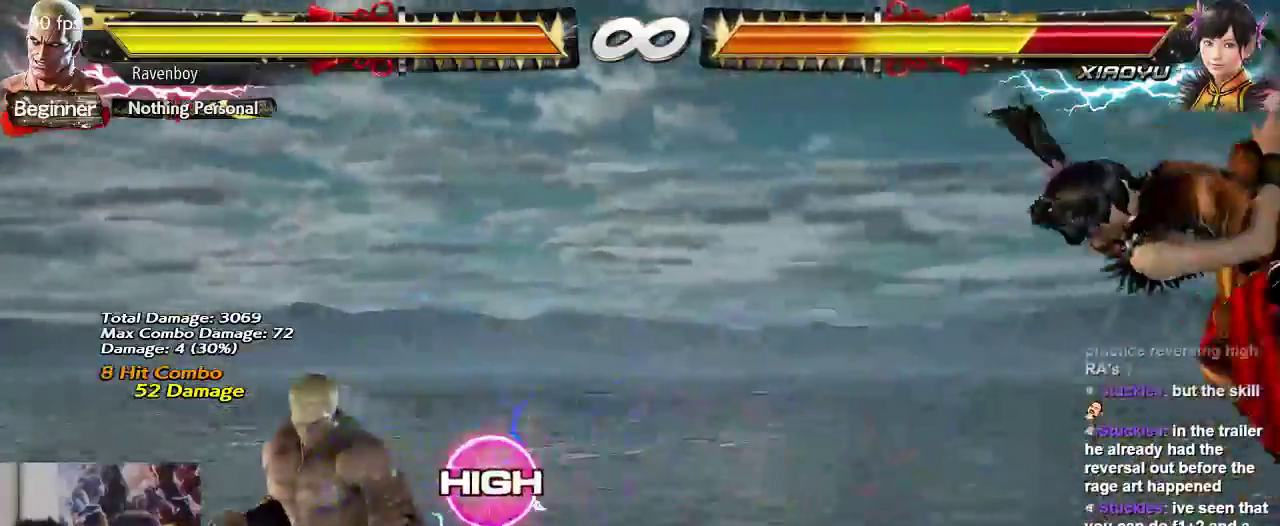
{"dt_ms": 500, "buttons": [], "left_stick": "right", "events": [[117, "left_stick", "right"], [217, "left_stick", "center"], [283, "left_stick", "right"]]}
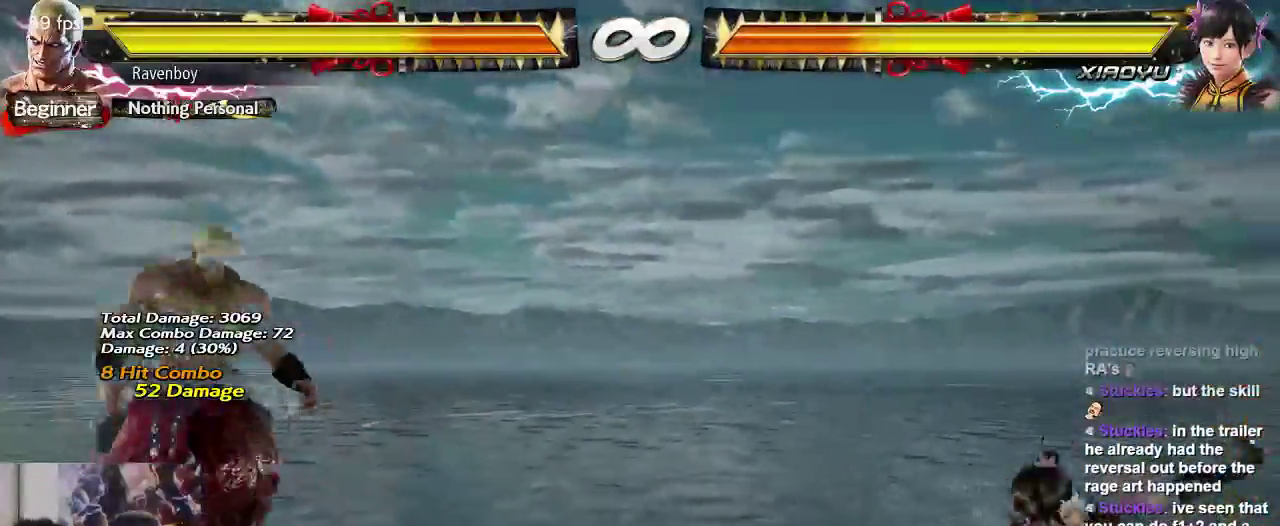
{"dt_ms": 500, "buttons": [], "left_stick": "center"}
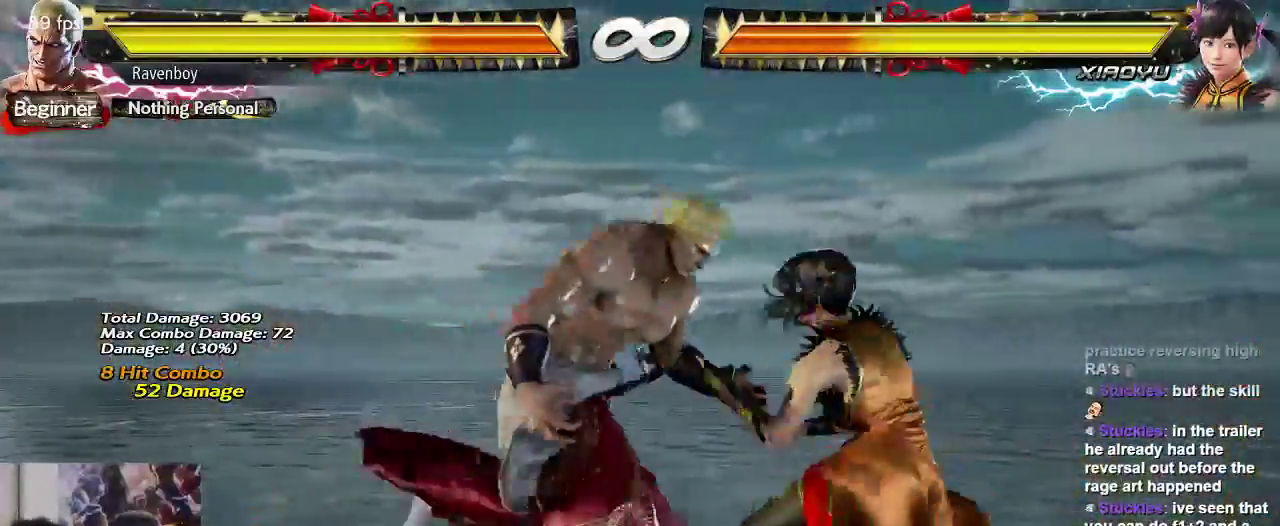
{"dt_ms": 500, "buttons": [], "left_stick": "center", "events": [[200, "left_stick", "down"], [433, "left_stick", "center"], [467, "TRIANGLE", "down"], [500, "TRIANGLE", "up"]]}
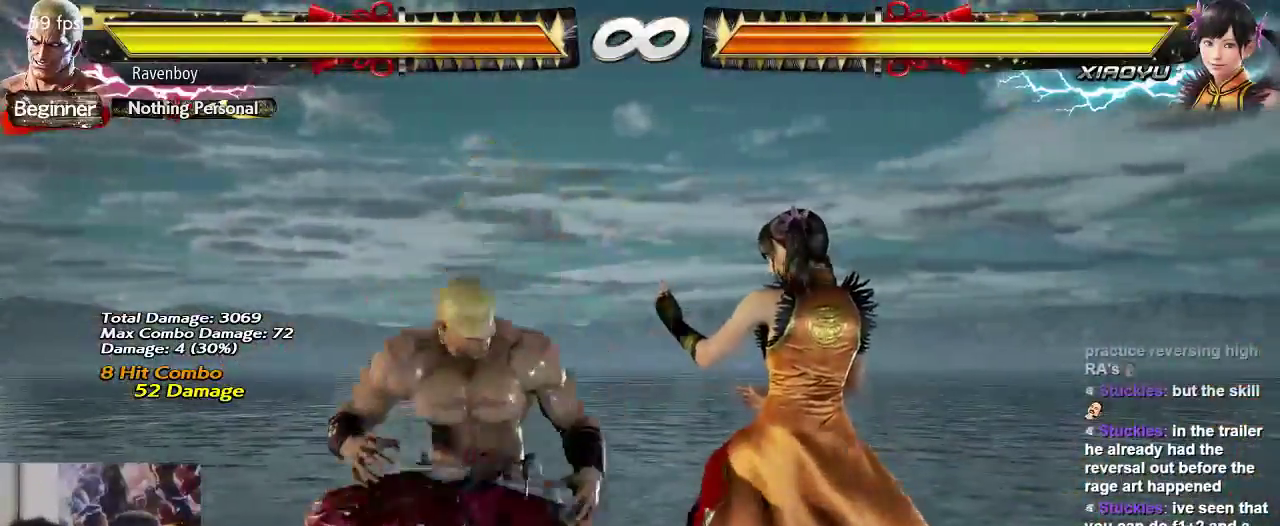
{"dt_ms": 500, "buttons": ["TRIANGLE"], "left_stick": "center", "events": [[33, "left_stick", "left"], [100, "TRIANGLE", "down"], [200, "TRIANGLE", "up"], [267, "TRIANGLE", "down"], [333, "TRIANGLE", "up"], [400, "TRIANGLE", "down"], [400, "left_stick", "center"]]}
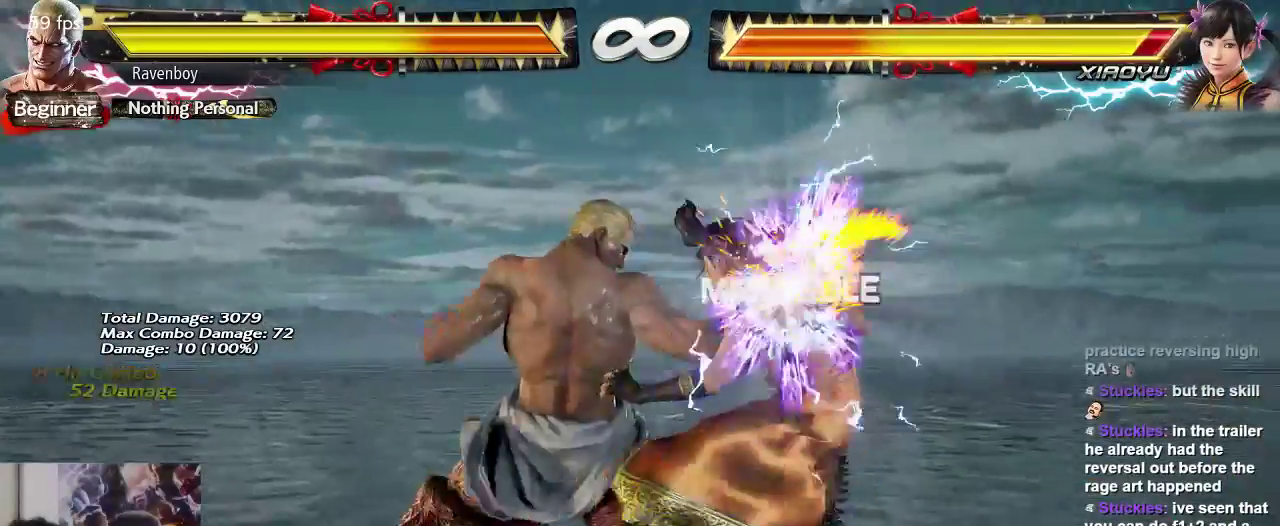
{"dt_ms": 500, "buttons": [], "left_stick": "center", "events": [[33, "TRIANGLE", "up"]]}
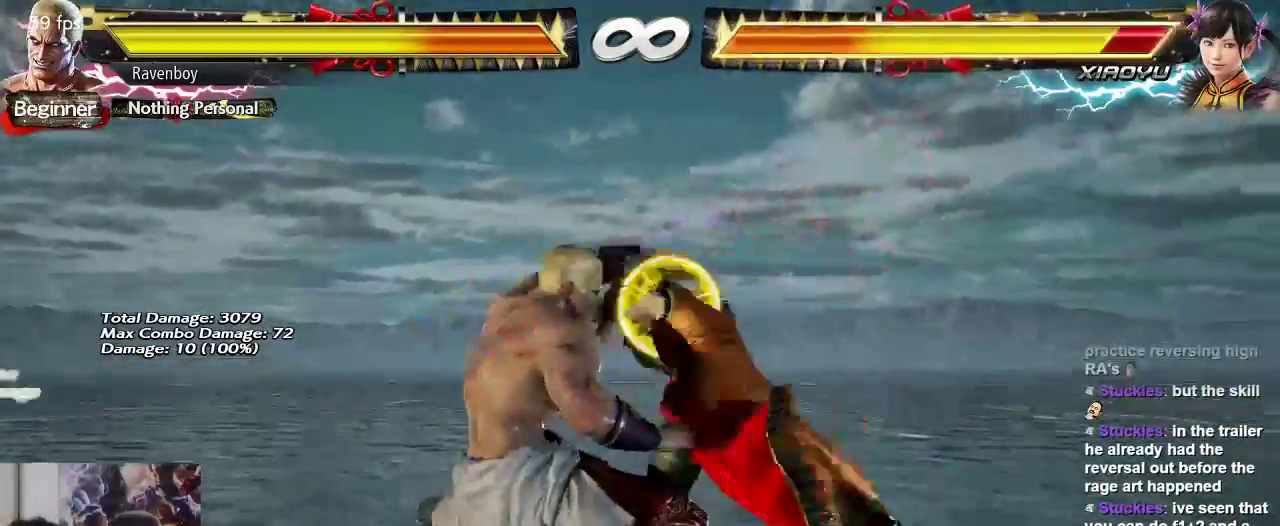
{"dt_ms": 500, "buttons": ["CIRCLE"], "left_stick": "left", "events": [[367, "left_stick", "left"], [383, "CIRCLE", "down"]]}
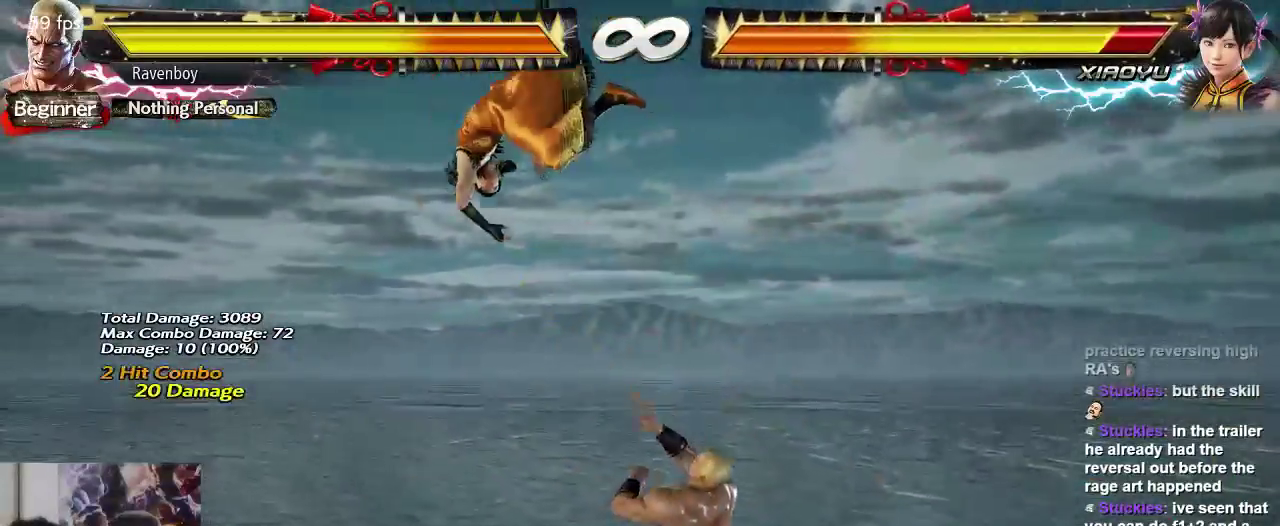
{"dt_ms": 500, "buttons": [], "left_stick": "center", "events": [[17, "CIRCLE", "up"], [117, "left_stick", "center"]]}
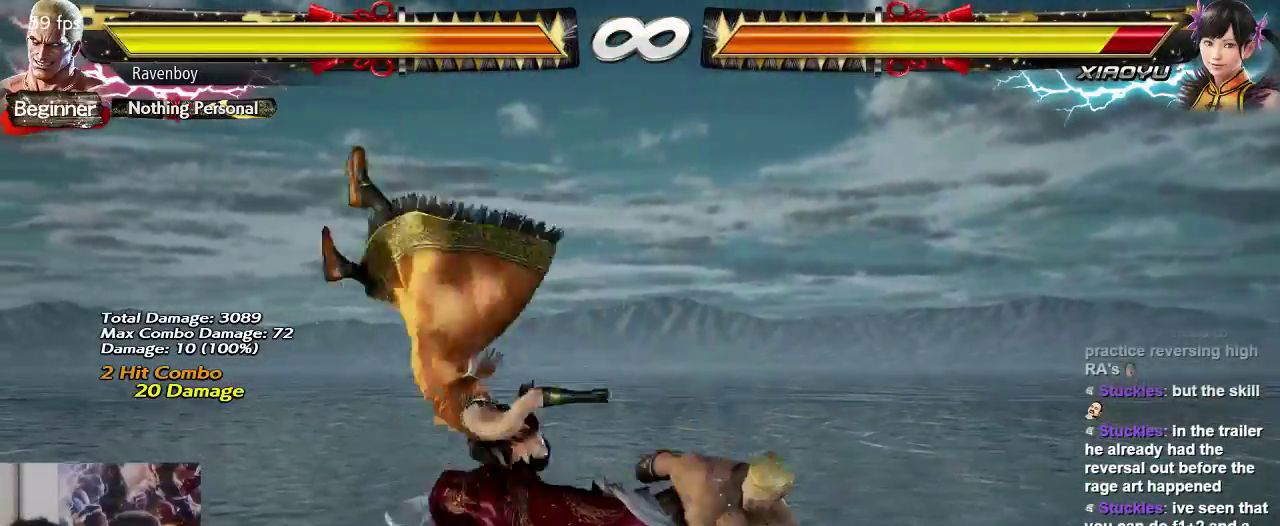
{"dt_ms": 500, "buttons": [], "left_stick": "down-right", "events": [[450, "left_stick", "down-right"]]}
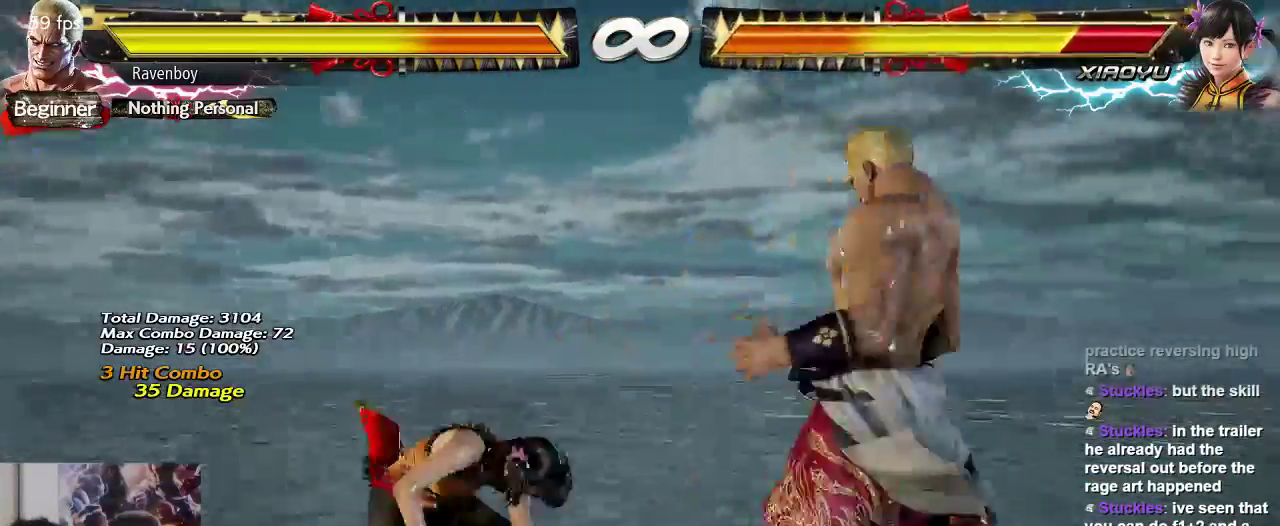
{"dt_ms": 500, "buttons": ["TRIANGLE"], "left_stick": "right", "events": [[150, "TRIANGLE", "down"], [150, "left_stick", "center"], [200, "TRIANGLE", "up"], [283, "left_stick", "right"], [333, "TRIANGLE", "down"], [400, "TRIANGLE", "up"], [483, "TRIANGLE", "down"]]}